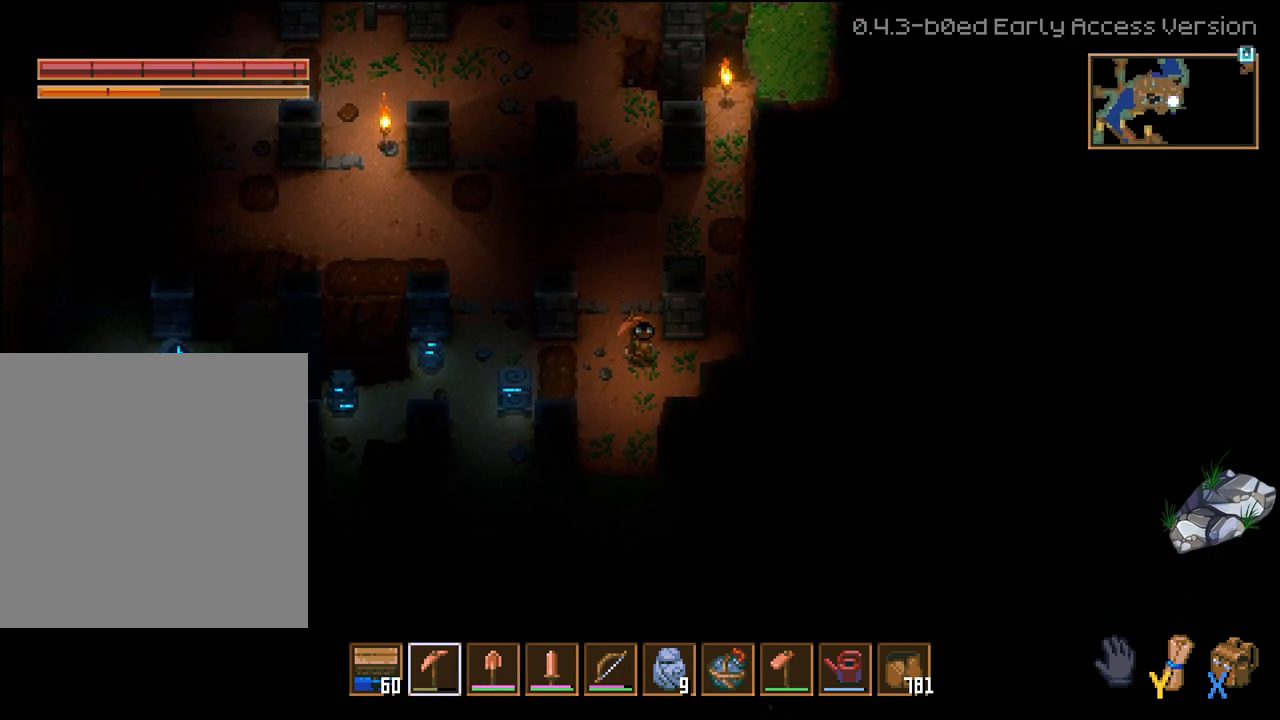
Gameplay with a controller (Xbox layout); each line is a JSON object with the inputs held at the frame after it (dt_ms = milliseconds from this image to that frame). "events" lists button and stick changes between this image and that frame as [ms after this image, input, new state], when the widget could be followed in between.
{"dt_ms": 500, "buttons": ["R2"], "left_stick": "center", "right_stick": "center", "events": [[17, "left_stick", "up-right"], [167, "R2", "down"], [233, "left_stick", "center"]]}
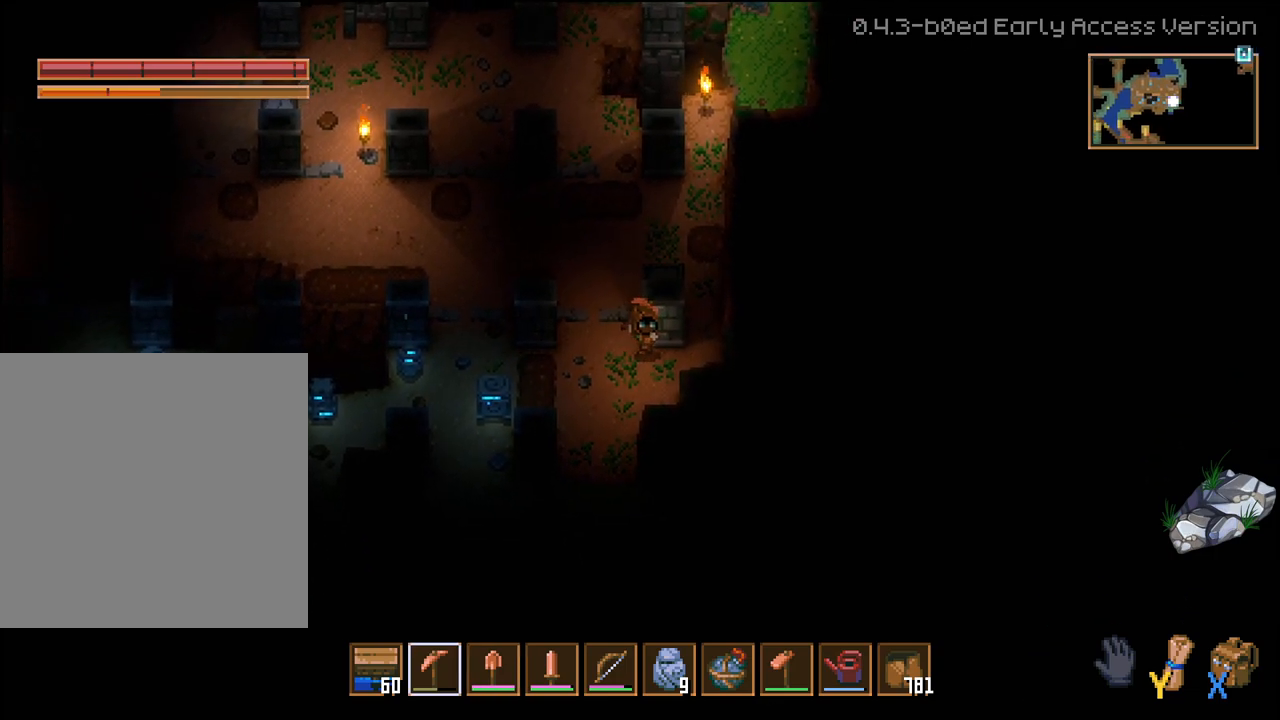
{"dt_ms": 500, "buttons": ["R2"], "left_stick": "center", "right_stick": "center", "events": []}
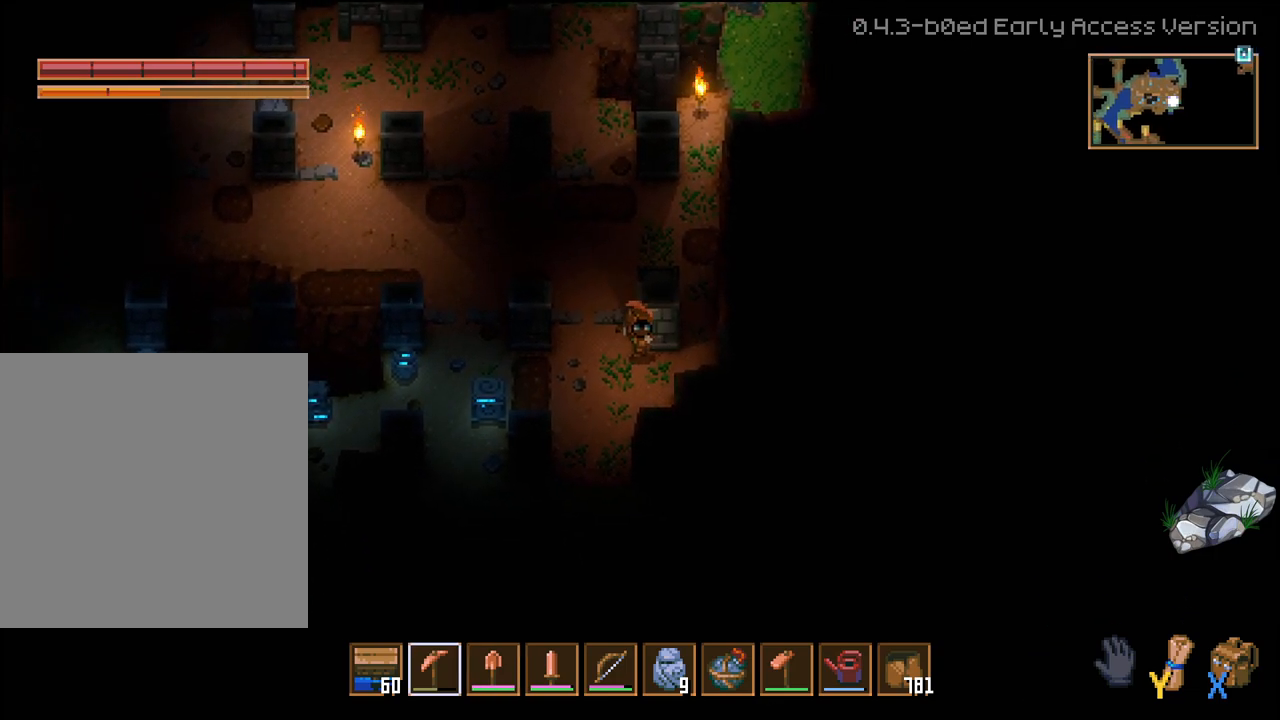
{"dt_ms": 500, "buttons": [], "left_stick": "up-left", "right_stick": "center", "events": [[217, "R2", "up"], [217, "left_stick", "left"], [483, "left_stick", "up-left"]]}
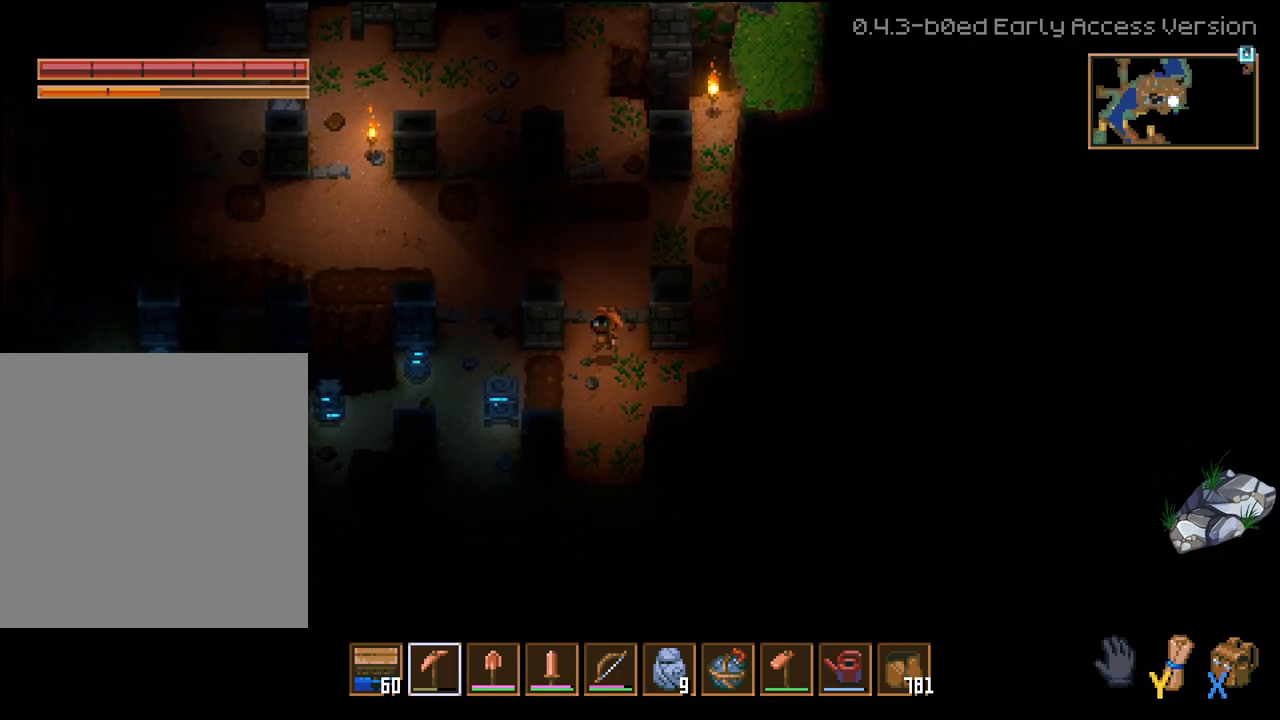
{"dt_ms": 500, "buttons": [], "left_stick": "left", "right_stick": "center", "events": [[117, "left_stick", "up"], [300, "left_stick", "center"], [400, "left_stick", "left"]]}
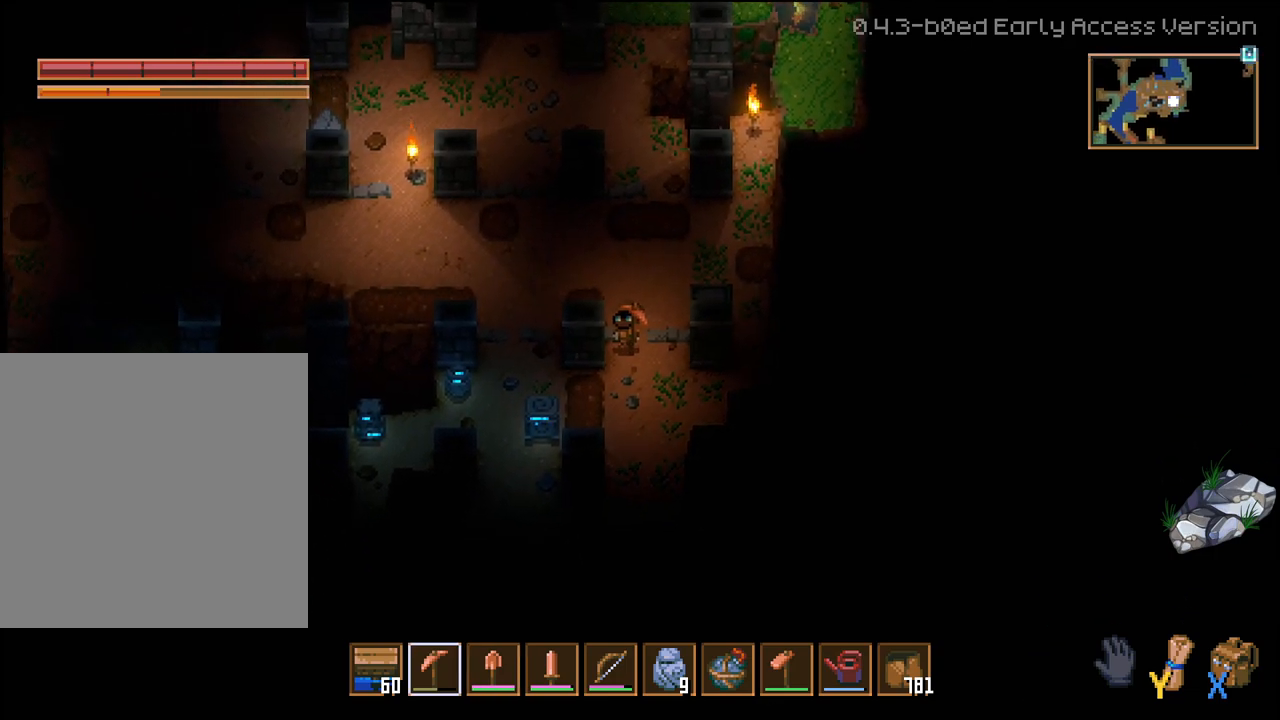
{"dt_ms": 500, "buttons": [], "left_stick": "down-left", "right_stick": "center", "events": [[67, "left_stick", "down"], [417, "left_stick", "down-left"]]}
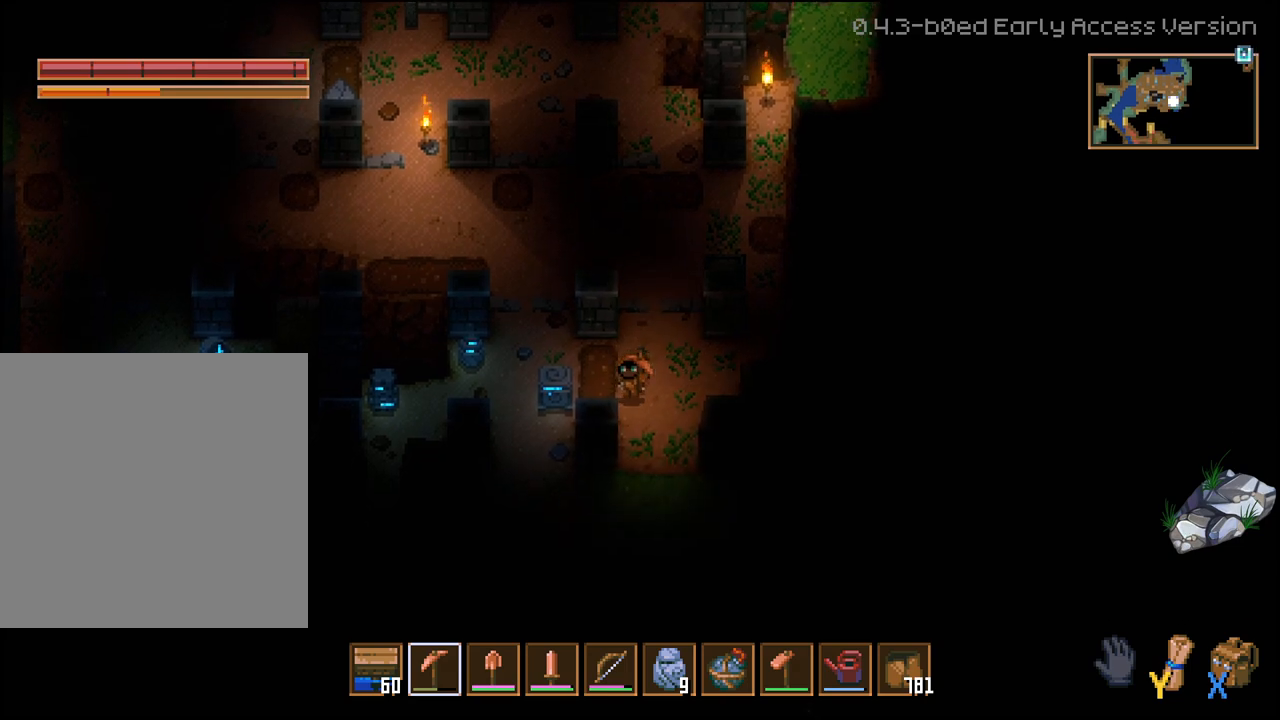
{"dt_ms": 500, "buttons": [], "left_stick": "center", "right_stick": "center", "events": [[50, "left_stick", "left"], [167, "left_stick", "center"]]}
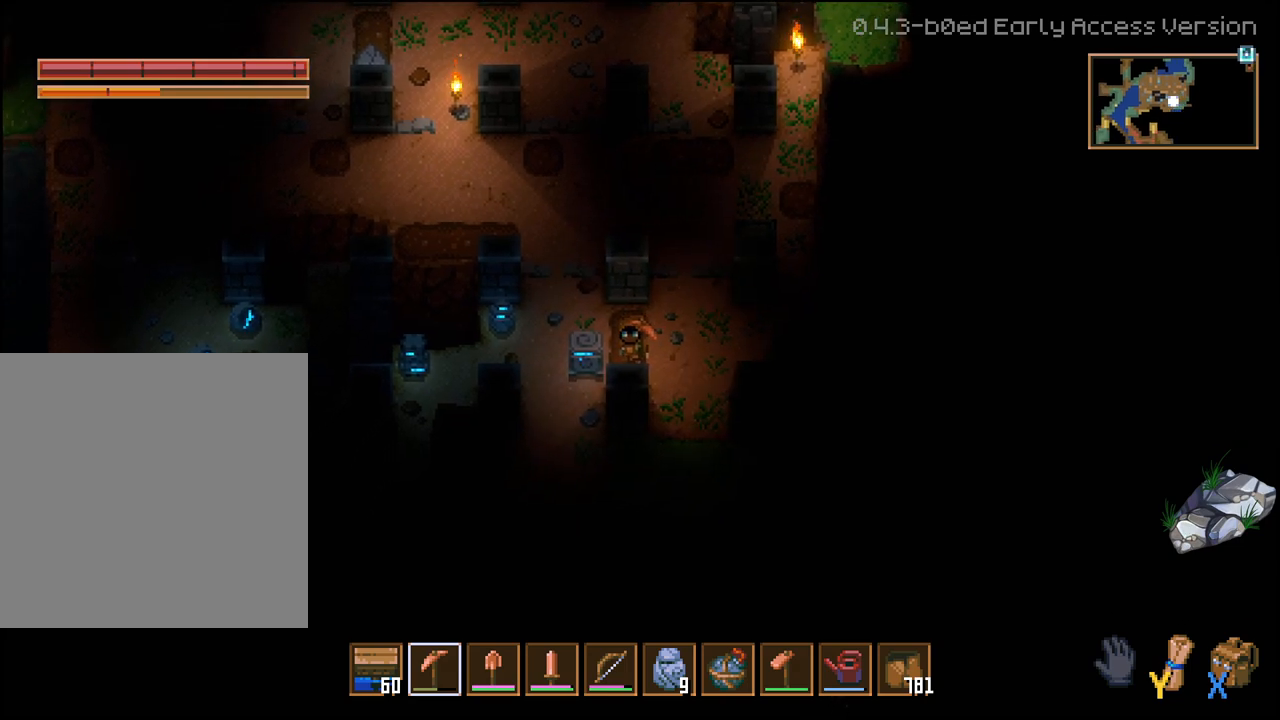
{"dt_ms": 500, "buttons": [], "left_stick": "center", "right_stick": "center", "events": []}
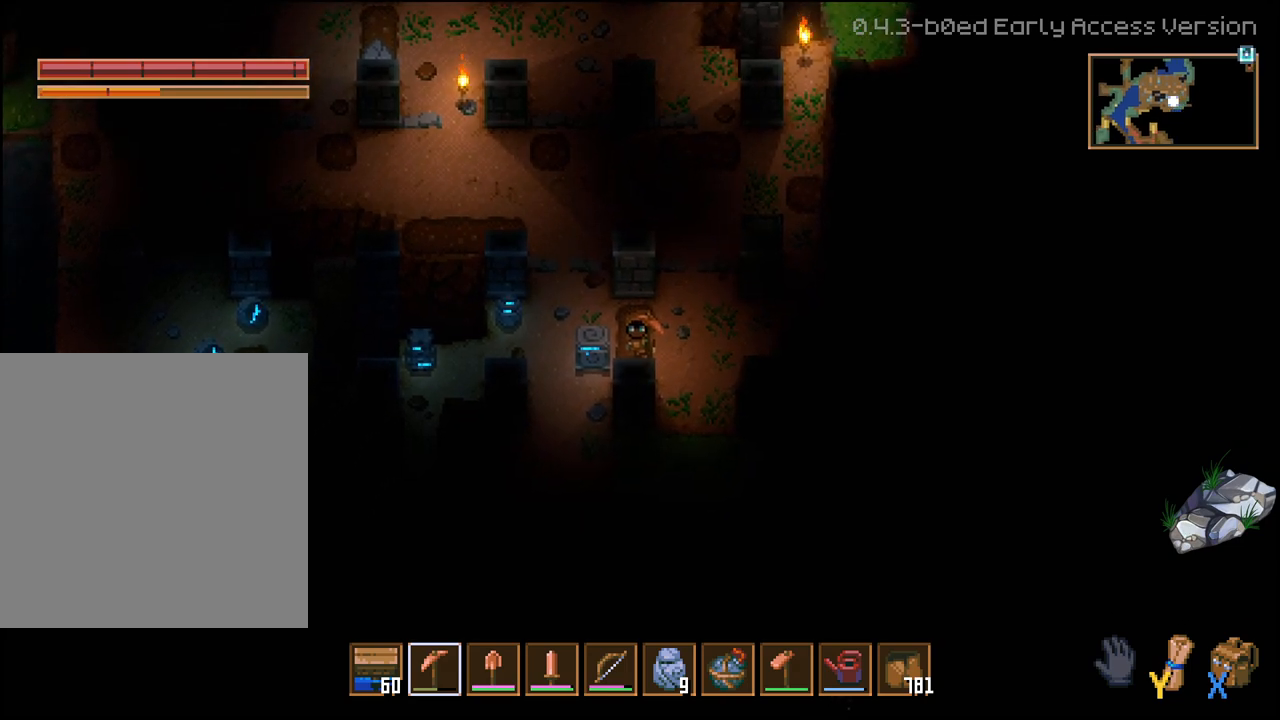
{"dt_ms": 500, "buttons": [], "left_stick": "center", "right_stick": "center", "events": []}
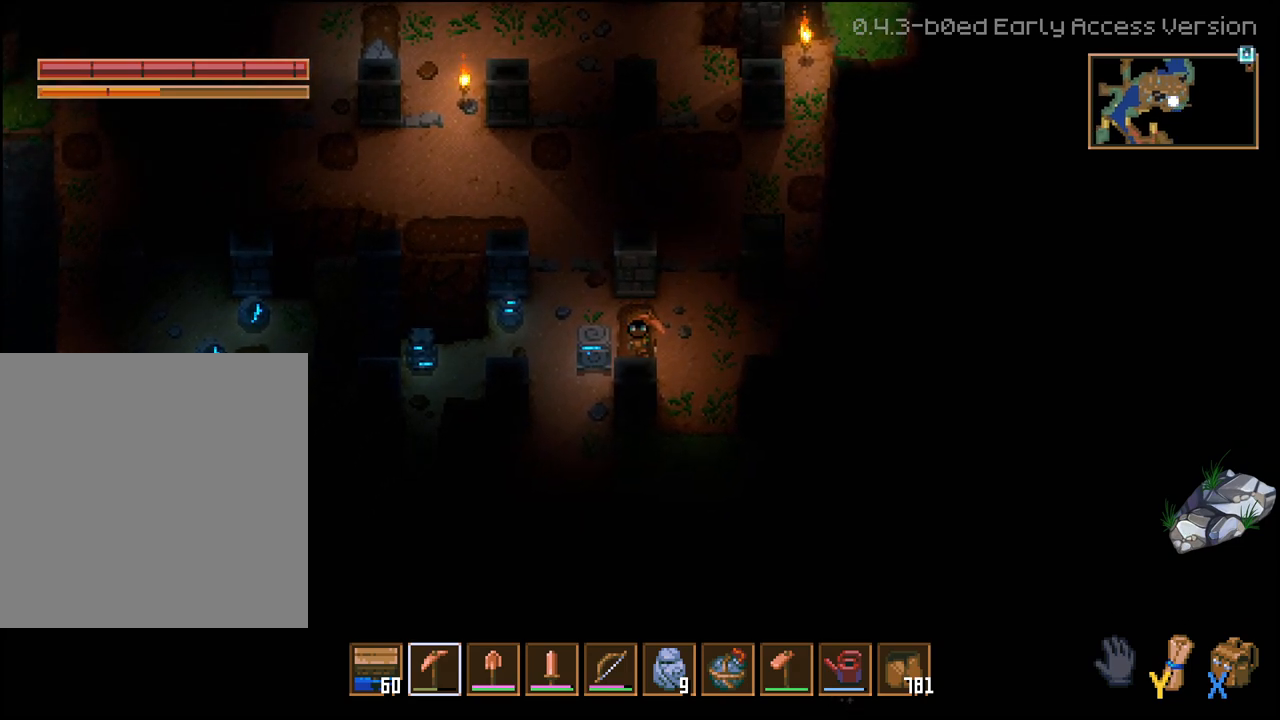
{"dt_ms": 500, "buttons": [], "left_stick": "center", "right_stick": "center", "events": []}
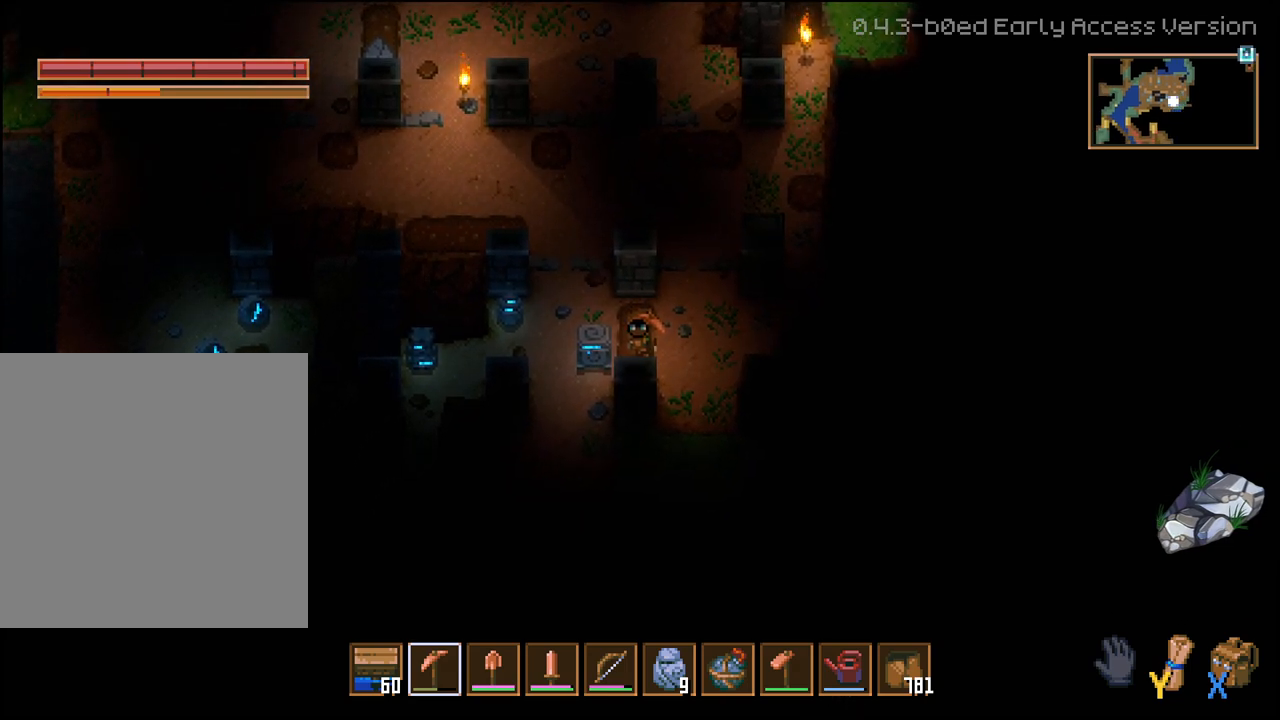
{"dt_ms": 1000, "buttons": [], "left_stick": "center", "right_stick": "center"}
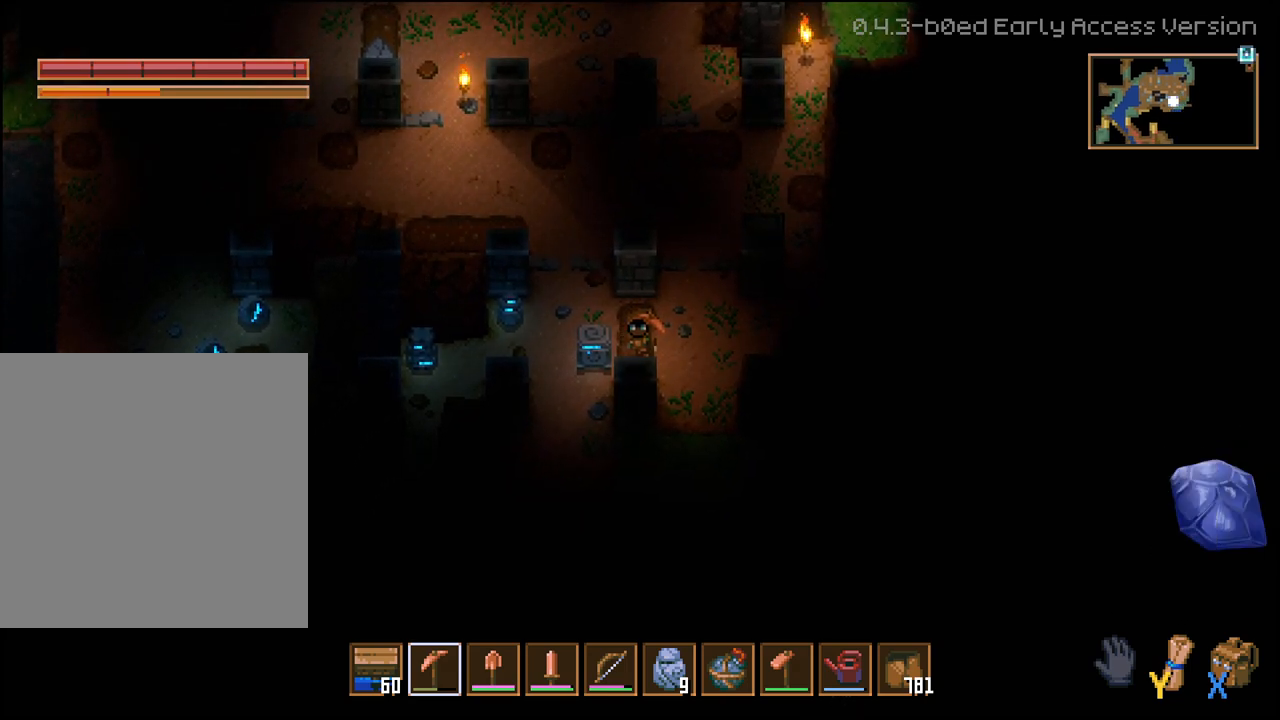
{"dt_ms": 500, "buttons": [], "left_stick": "center", "right_stick": "center", "events": []}
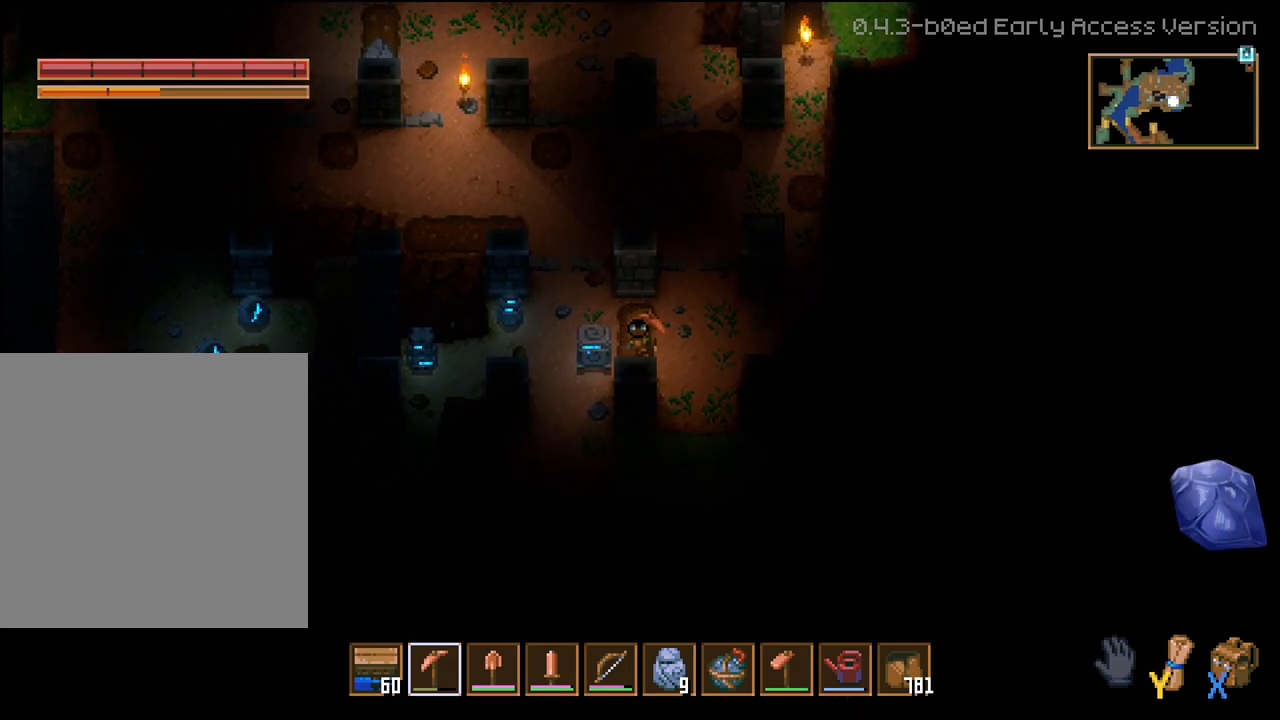
{"dt_ms": 500, "buttons": [], "left_stick": "center", "right_stick": "center", "events": [[283, "R1", "down"], [400, "R1", "up"]]}
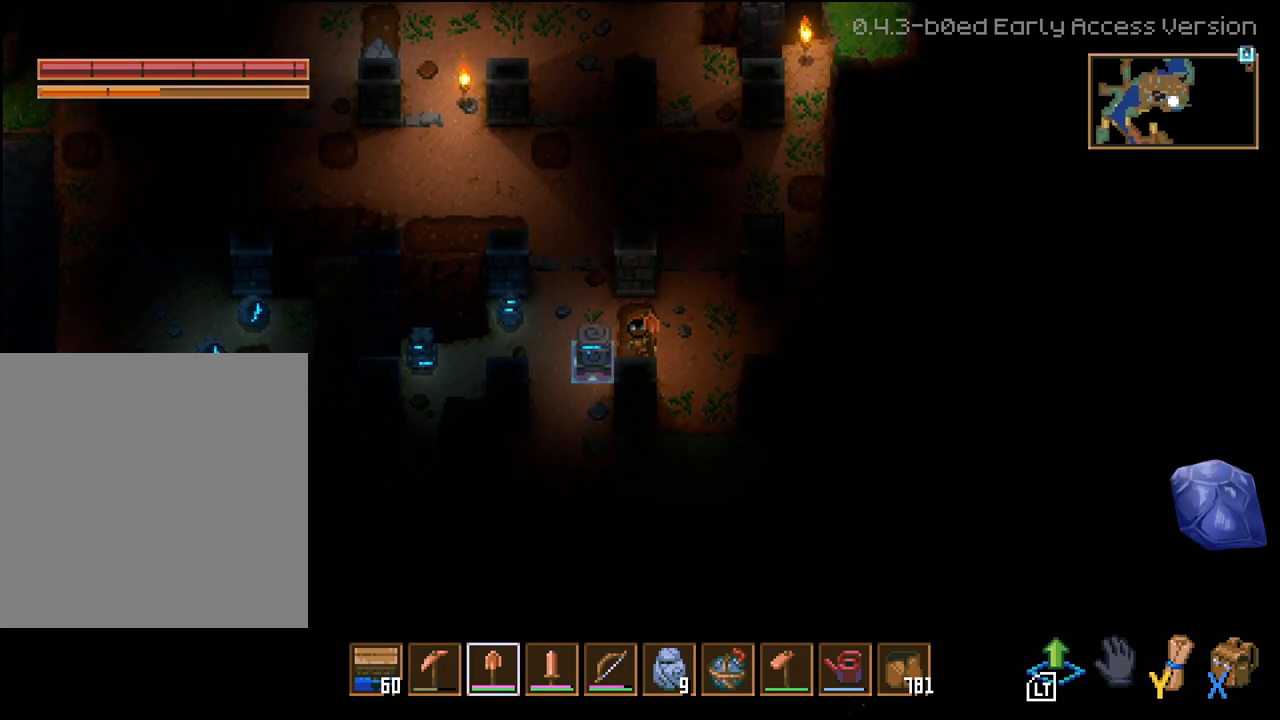
{"dt_ms": 500, "buttons": [], "left_stick": "center", "right_stick": "center", "events": [[317, "L2", "down"], [467, "L2", "up"]]}
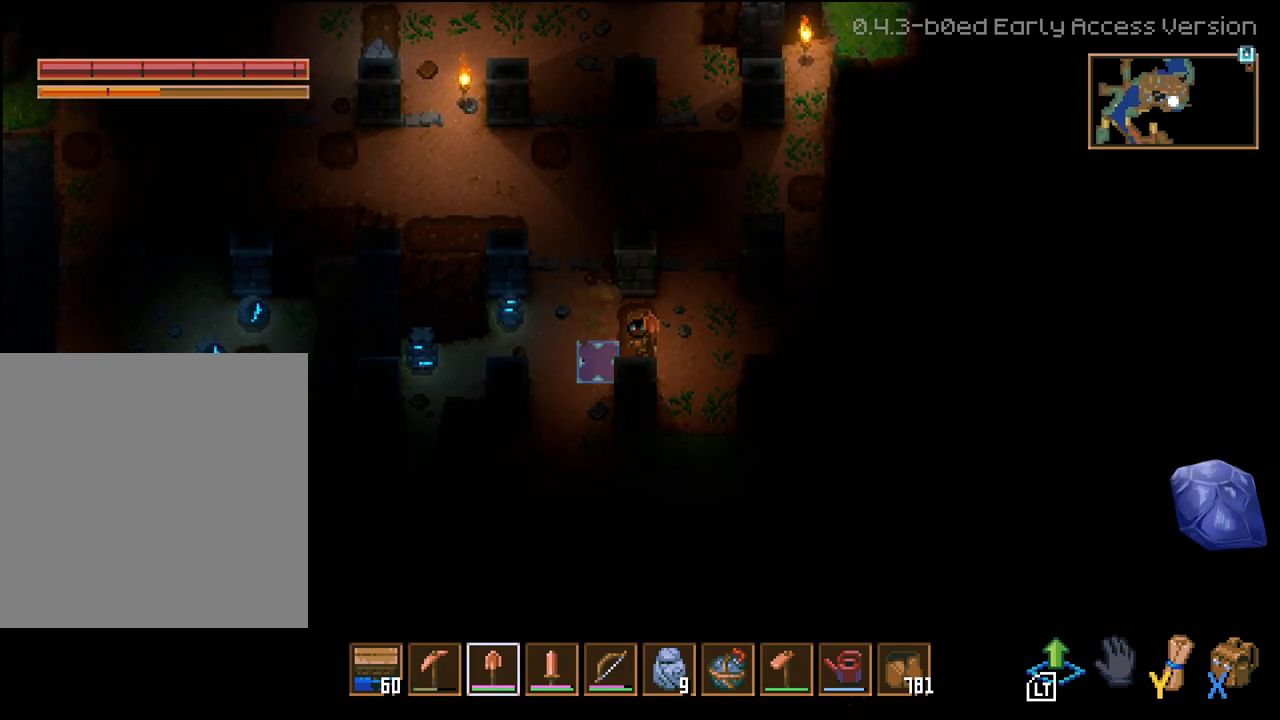
{"dt_ms": 1000, "buttons": [], "left_stick": "up", "right_stick": "center"}
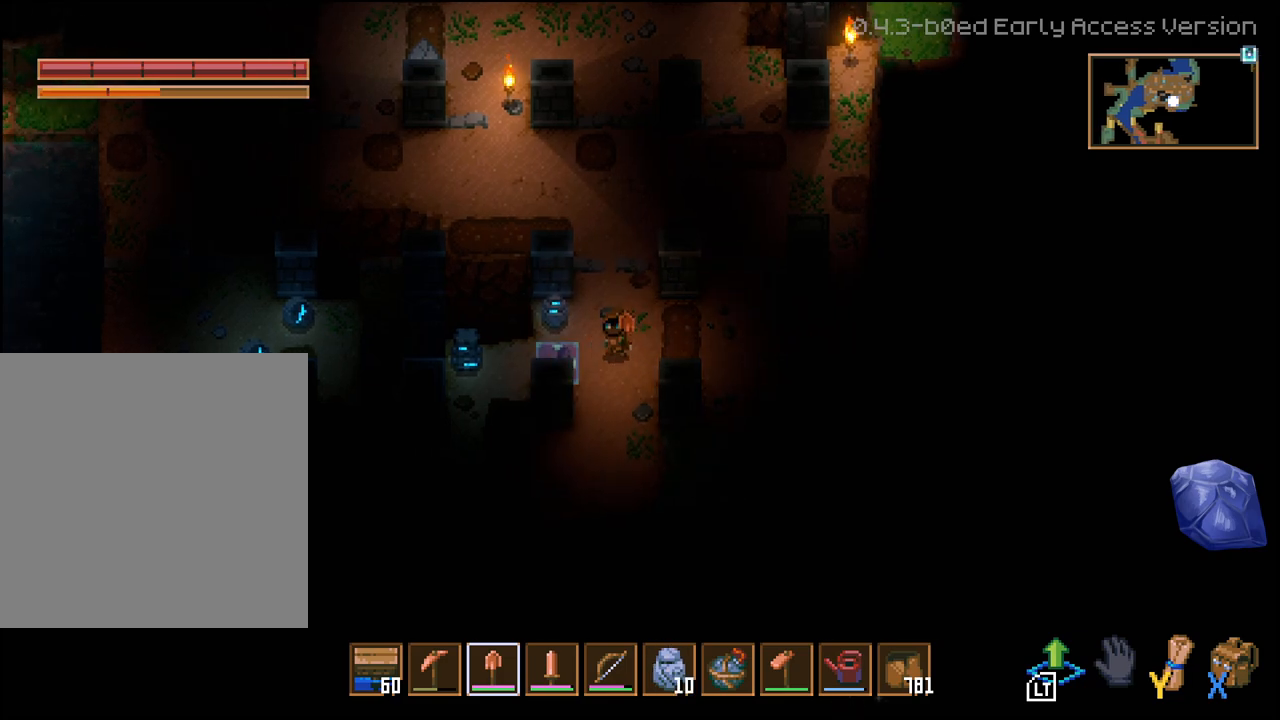
{"dt_ms": 500, "buttons": [], "left_stick": "center", "right_stick": "center", "events": [[117, "left_stick", "up-left"], [250, "left_stick", "left"], [267, "R2", "down"], [417, "left_stick", "center"], [450, "R2", "up"]]}
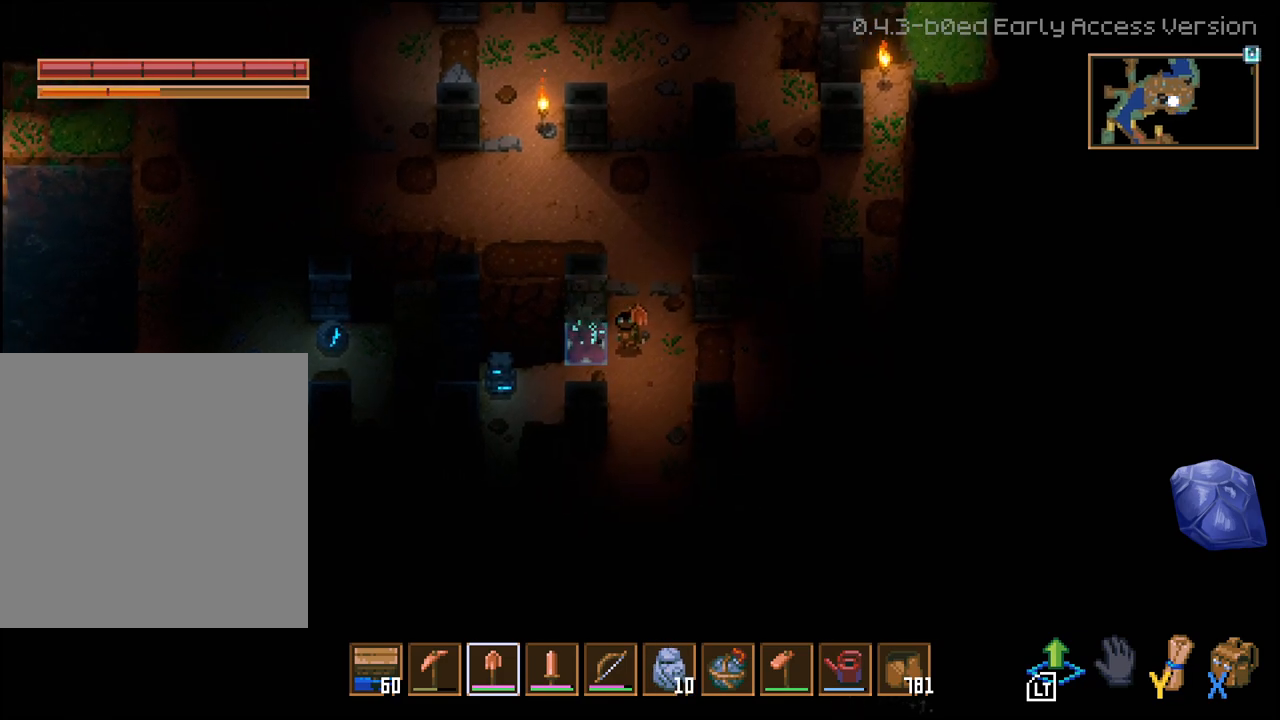
{"dt_ms": 500, "buttons": [], "left_stick": "down-left", "right_stick": "center", "events": [[217, "left_stick", "down"], [283, "left_stick", "down-left"]]}
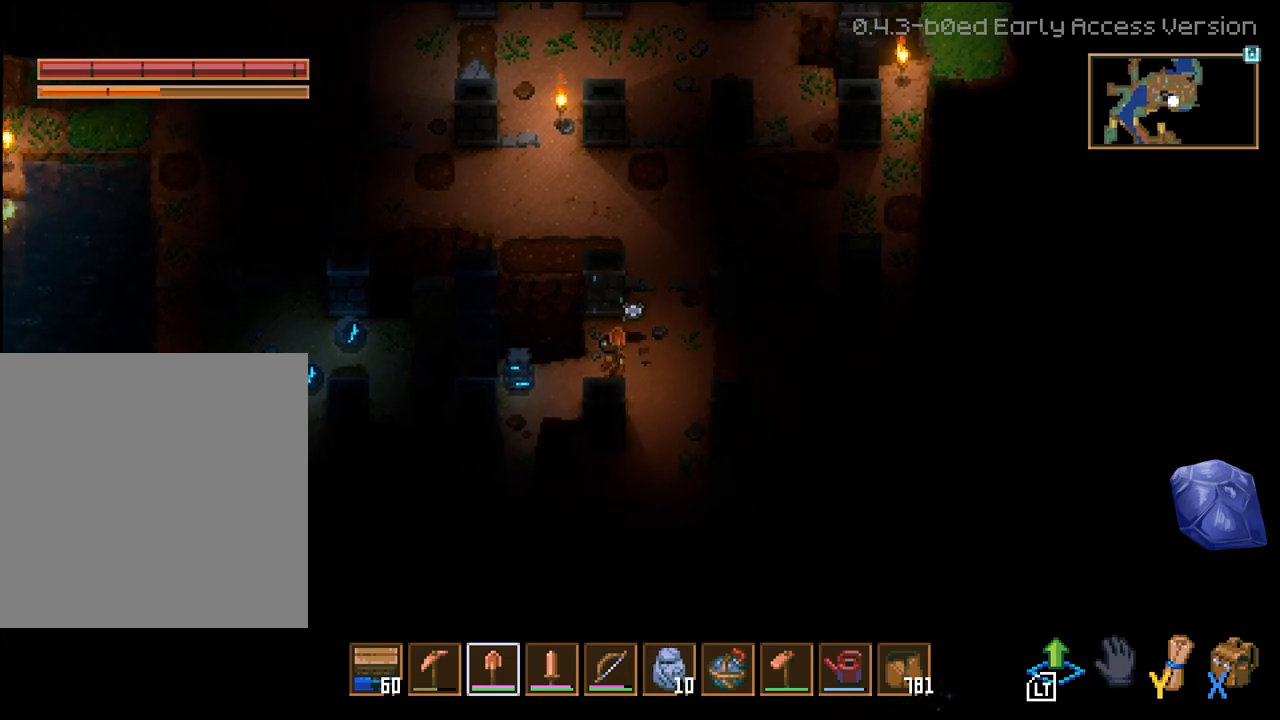
{"dt_ms": 500, "buttons": [], "left_stick": "center", "right_stick": "center", "events": [[67, "left_stick", "left"], [300, "left_stick", "center"]]}
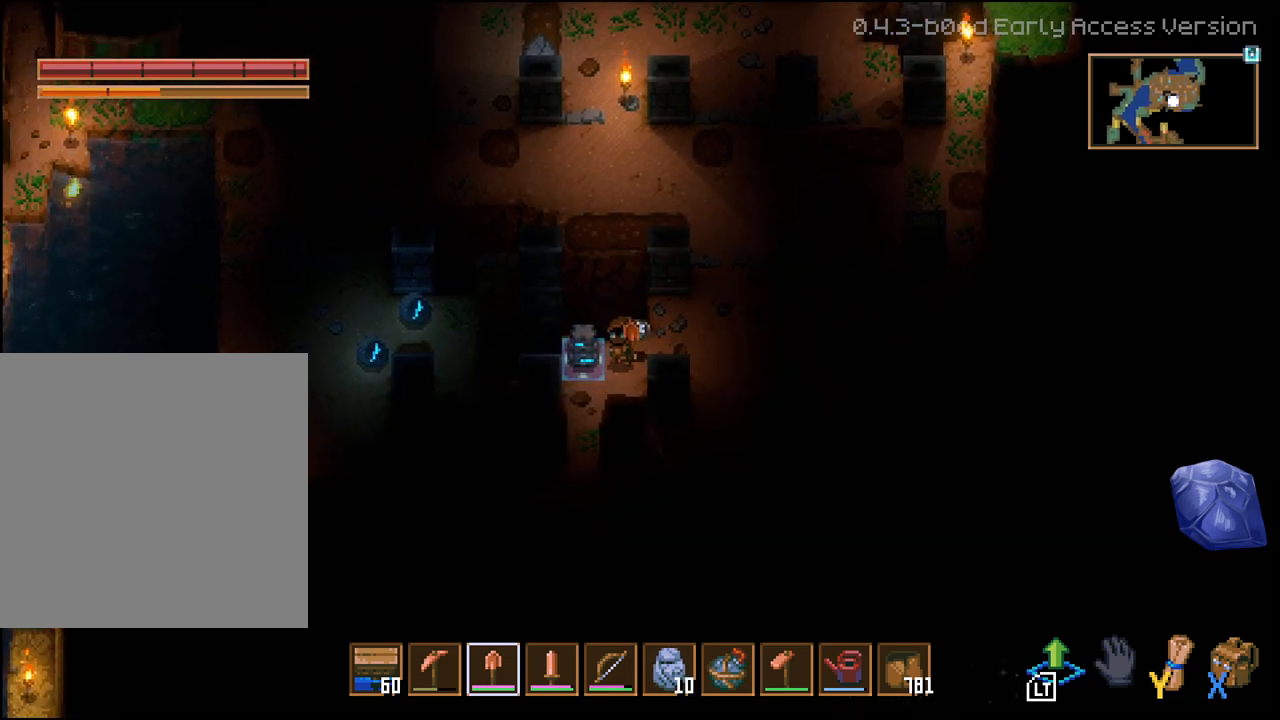
{"dt_ms": 500, "buttons": [], "left_stick": "center", "right_stick": "center", "events": []}
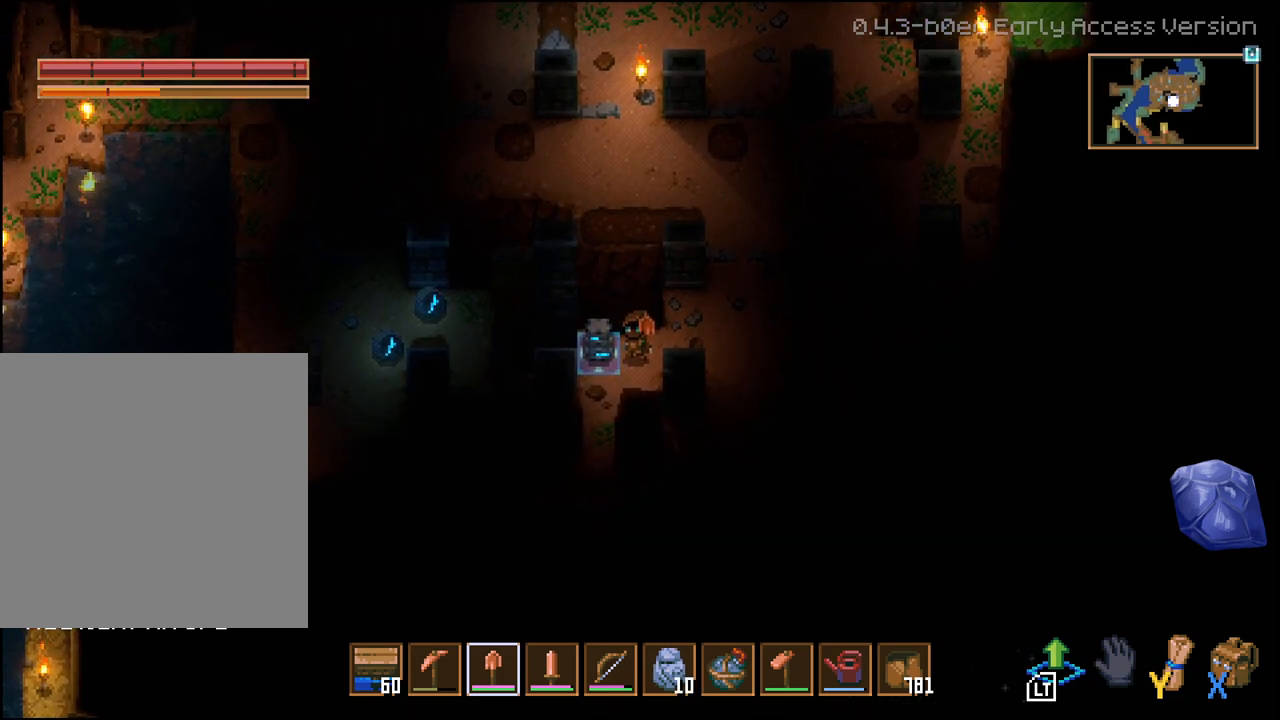
{"dt_ms": 500, "buttons": [], "left_stick": "center", "right_stick": "center", "events": []}
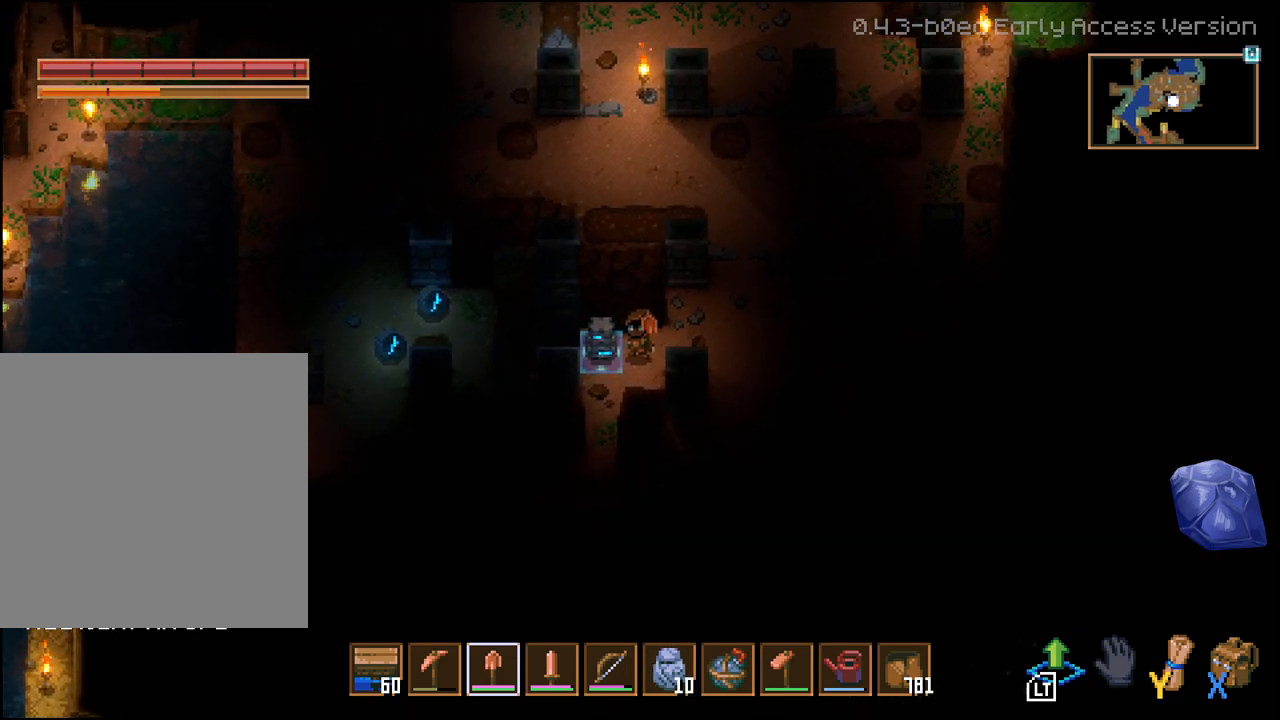
{"dt_ms": 500, "buttons": [], "left_stick": "center", "right_stick": "center", "events": [[100, "R2", "down"], [250, "R2", "up"]]}
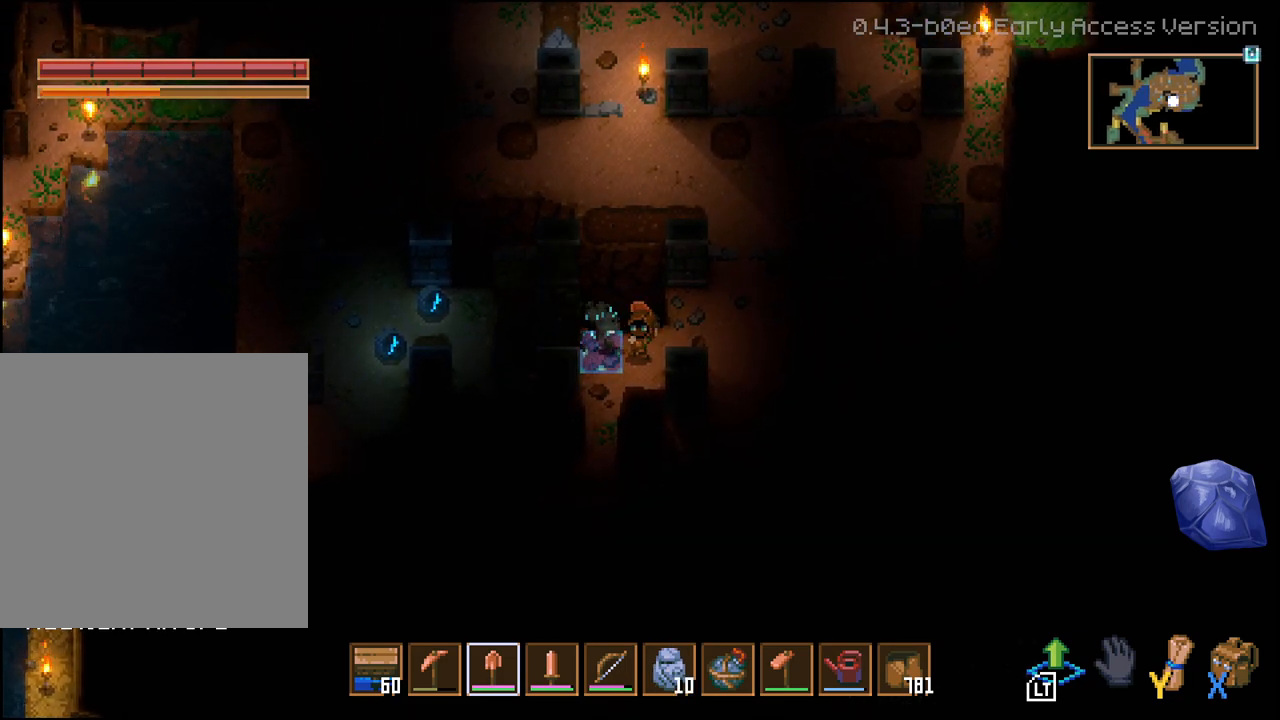
{"dt_ms": 500, "buttons": [], "left_stick": "up-right", "right_stick": "center", "events": [[117, "left_stick", "up-left"], [233, "left_stick", "up-right"]]}
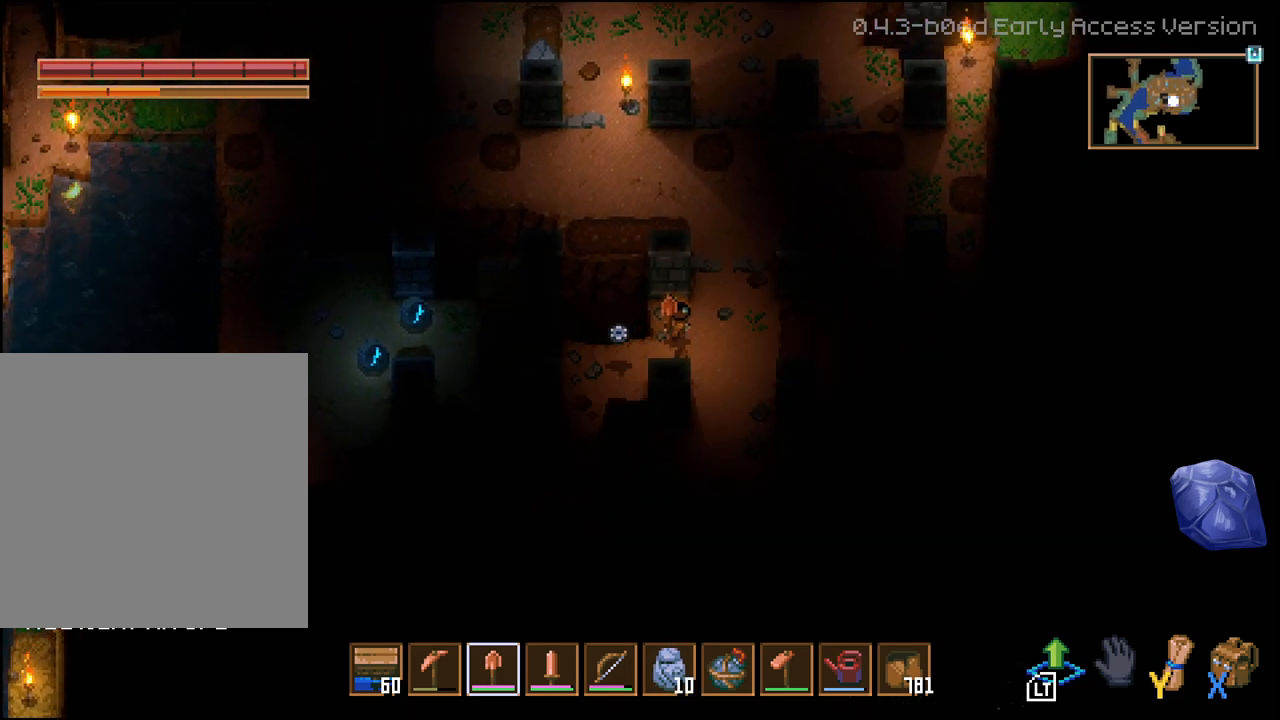
{"dt_ms": 500, "buttons": [], "left_stick": "up-left", "right_stick": "center", "events": [[150, "left_stick", "up"], [367, "left_stick", "up-left"]]}
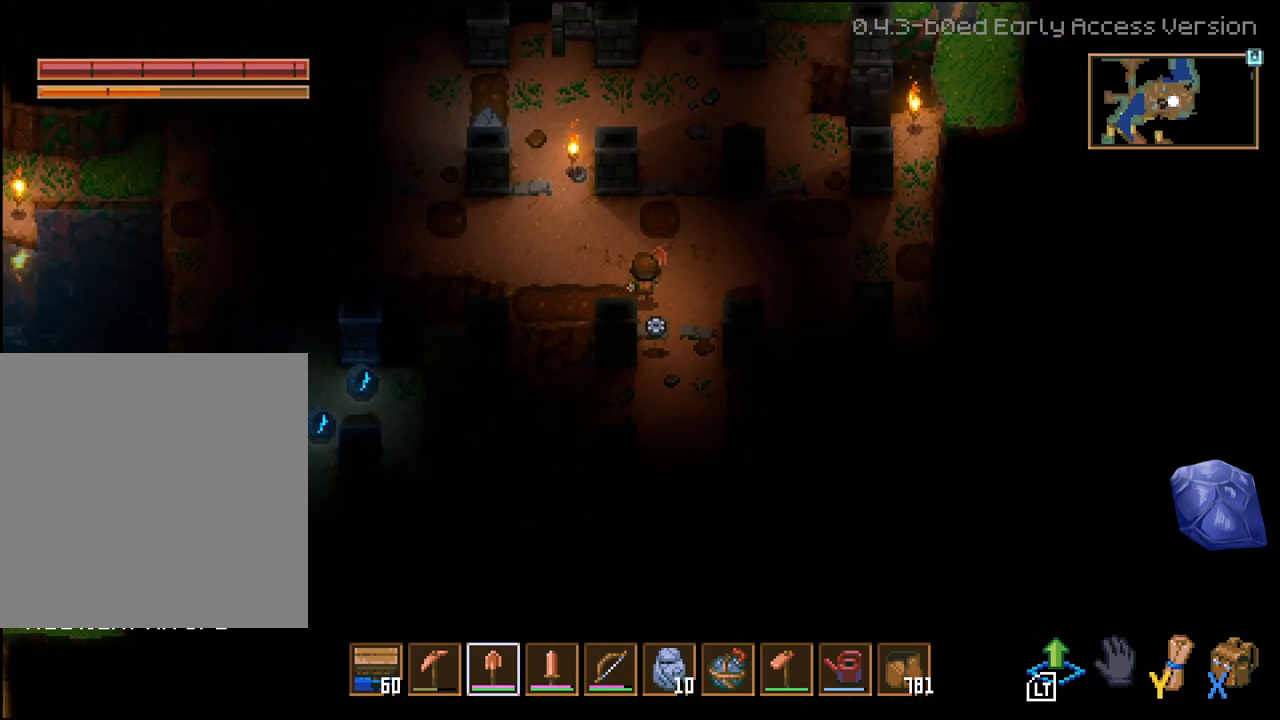
{"dt_ms": 500, "buttons": [], "left_stick": "left", "right_stick": "center", "events": [[400, "left_stick", "left"]]}
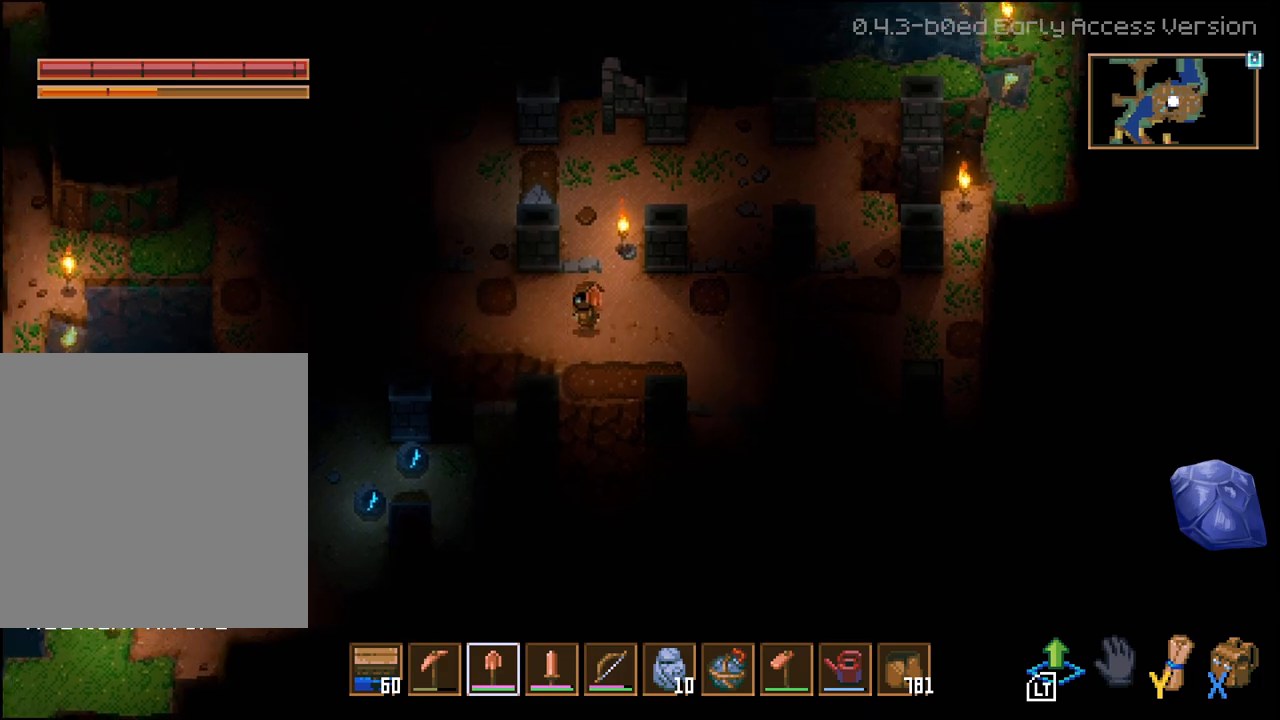
{"dt_ms": 500, "buttons": ["L2"], "left_stick": "left", "right_stick": "center", "events": [[267, "L2", "down"], [317, "L2", "up"], [383, "L2", "down"], [433, "L2", "up"], [483, "L2", "down"]]}
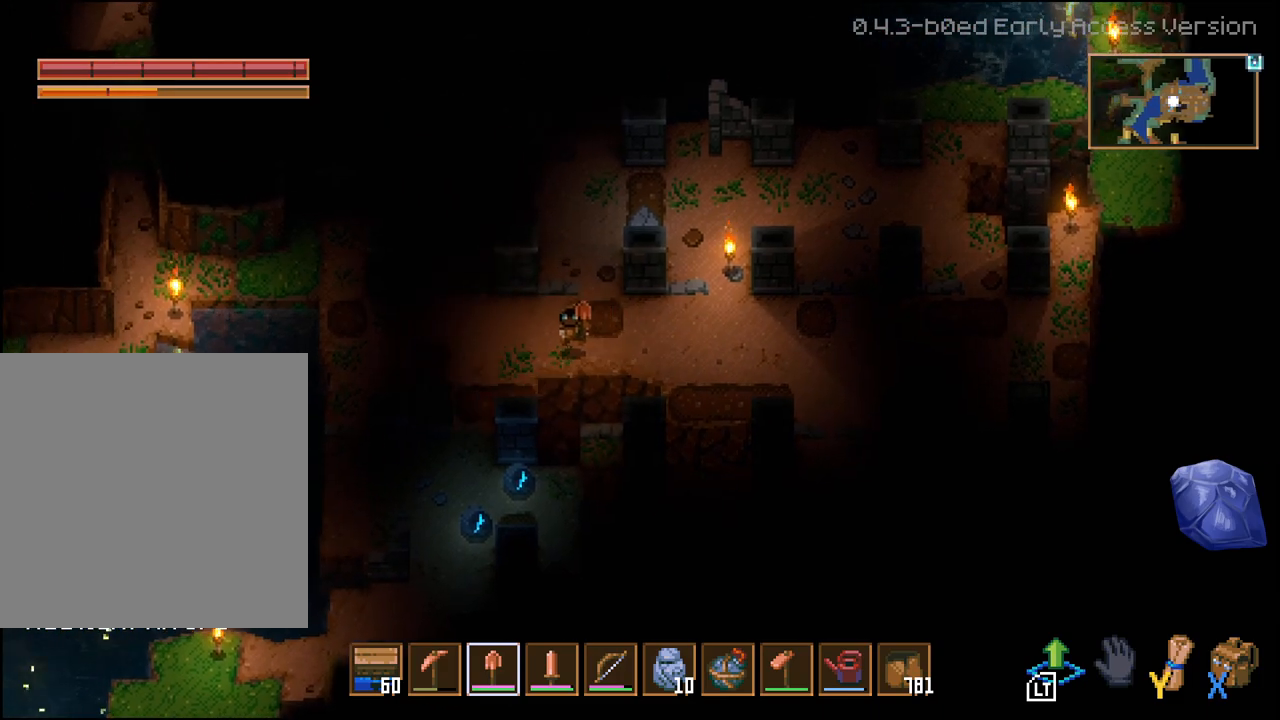
{"dt_ms": 500, "buttons": [], "left_stick": "down-left", "right_stick": "center", "events": [[117, "L2", "up"], [367, "left_stick", "down-left"]]}
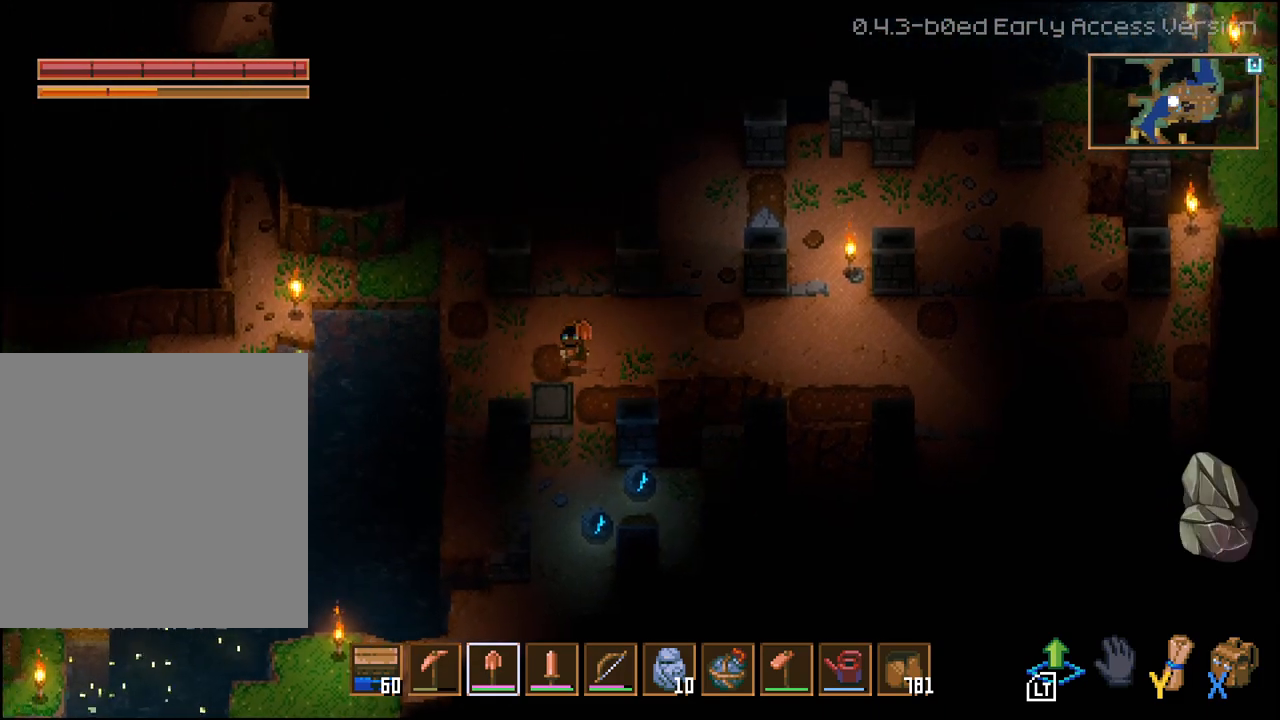
{"dt_ms": 500, "buttons": [], "left_stick": "down-left", "right_stick": "center", "events": [[67, "left_stick", "down"], [500, "left_stick", "down-left"]]}
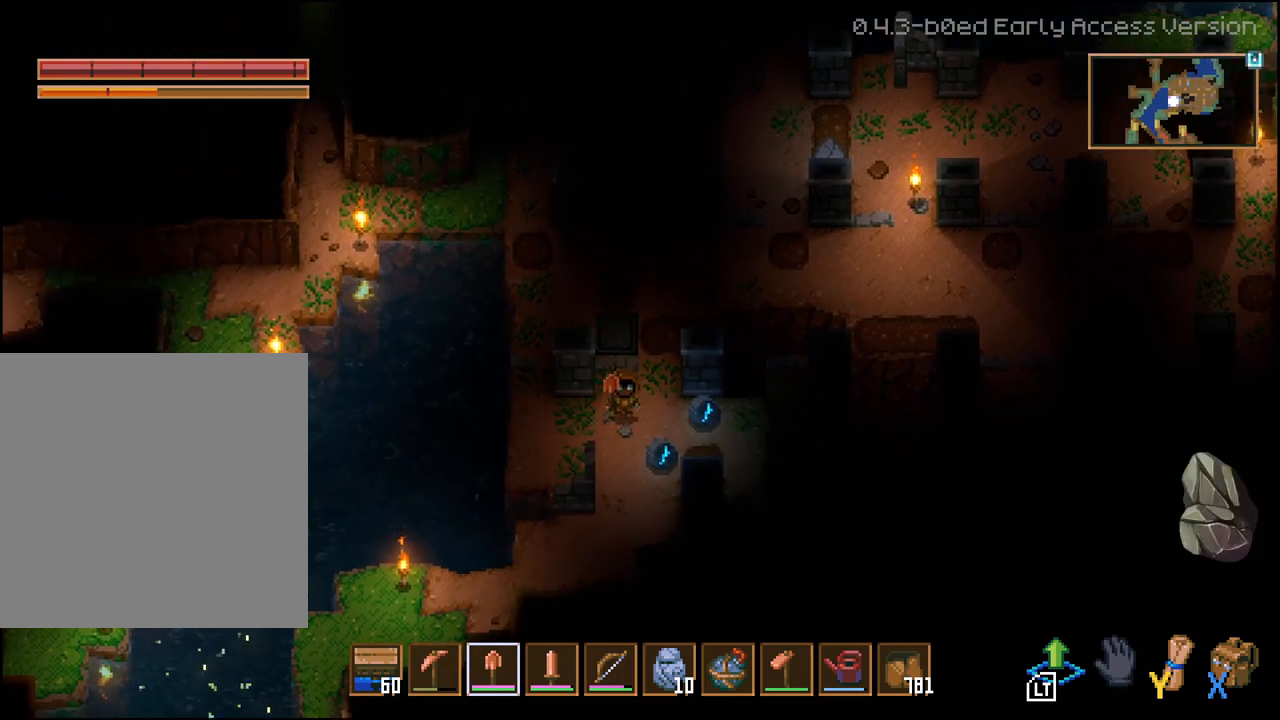
{"dt_ms": 500, "buttons": [], "left_stick": "center", "right_stick": "center", "events": [[267, "left_stick", "right"], [483, "left_stick", "center"]]}
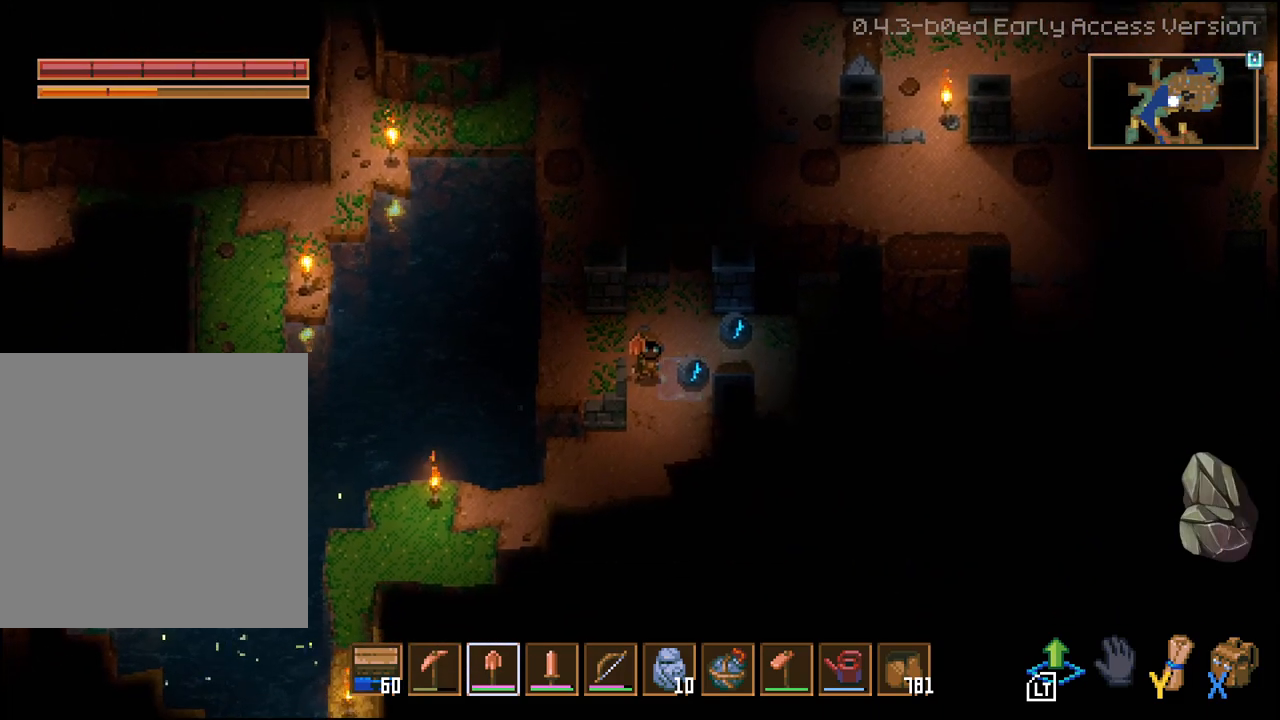
{"dt_ms": 500, "buttons": [], "left_stick": "center", "right_stick": "center", "events": [[333, "L2", "down"], [467, "L2", "up"]]}
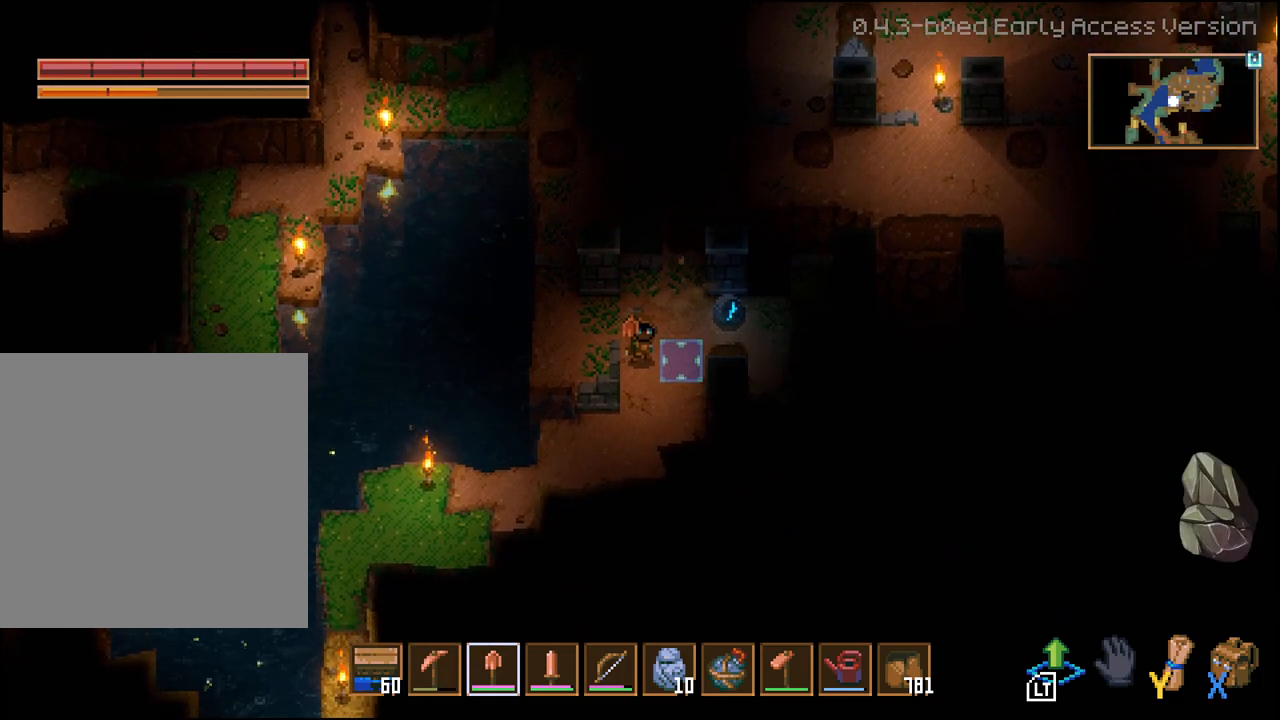
{"dt_ms": 500, "buttons": ["L2"], "left_stick": "up-right", "right_stick": "center", "events": [[167, "left_stick", "up"], [300, "left_stick", "up-right"], [500, "L2", "down"]]}